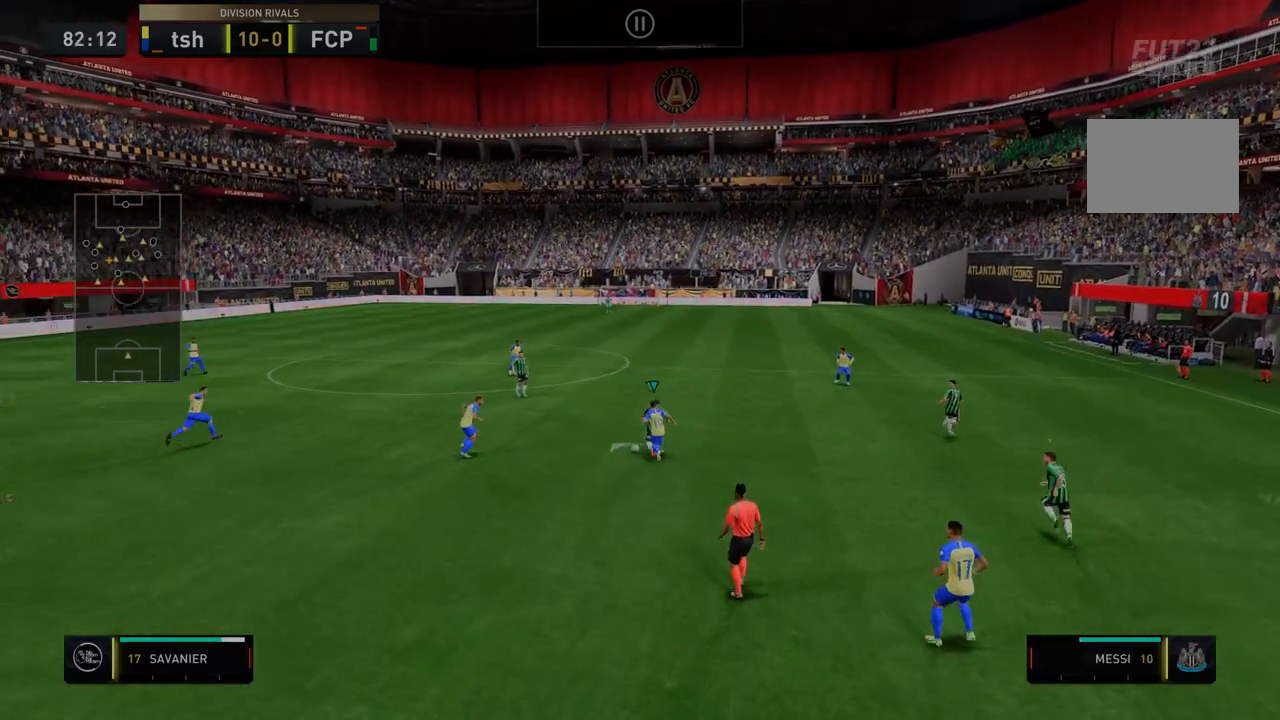
Gameplay with a controller (Xbox layout); each line is a JSON object with the inputs held at the frame after it (dt_ms = milliseconds from this image to that frame). "events" lists button and stick changes between this image and that frame as [ms after this image, input, new state], when the widget could be followed in between. Not read: L3 R3.
{"dt_ms": 499, "buttons": ["R2"], "left_stick": "up-right", "right_stick": "center", "events": [[499, "left_stick", "up-right"]]}
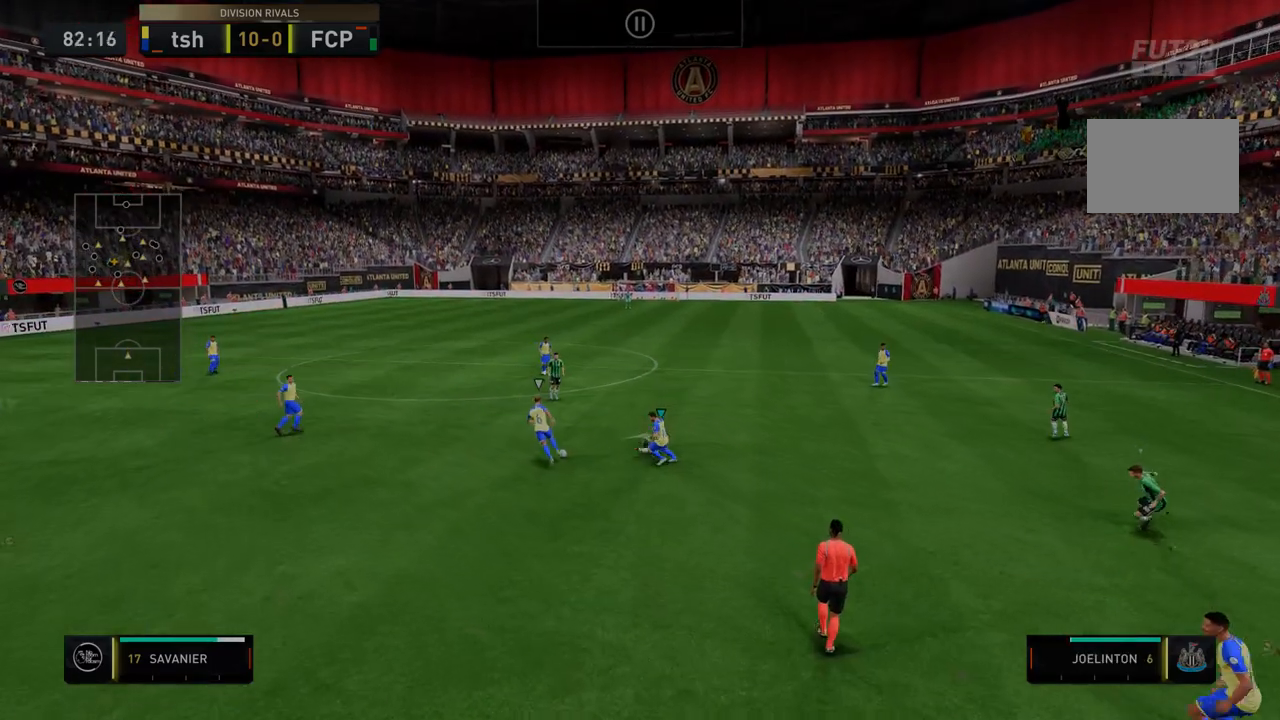
{"dt_ms": 499, "buttons": ["R2"], "left_stick": "down", "right_stick": "center", "events": [[178, "left_stick", "center"], [249, "left_stick", "down-left"], [392, "left_stick", "down"]]}
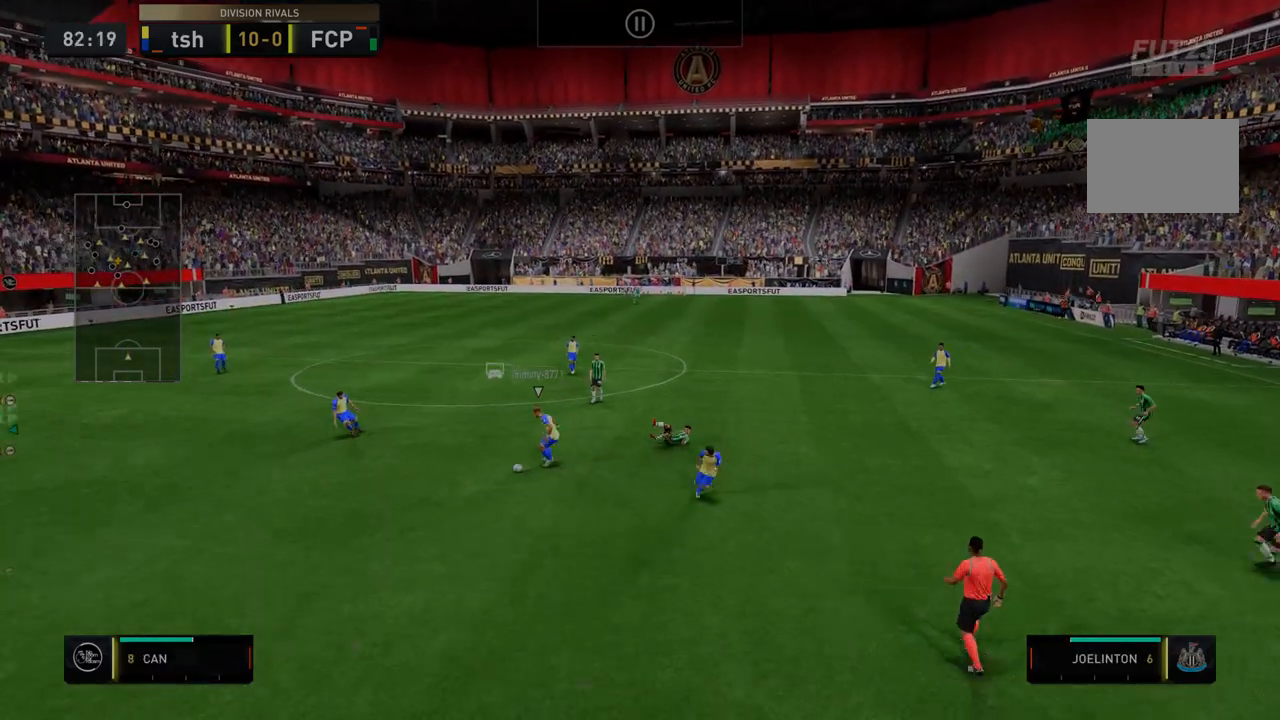
{"dt_ms": 534, "buttons": ["R2"], "left_stick": "down", "right_stick": "center", "events": []}
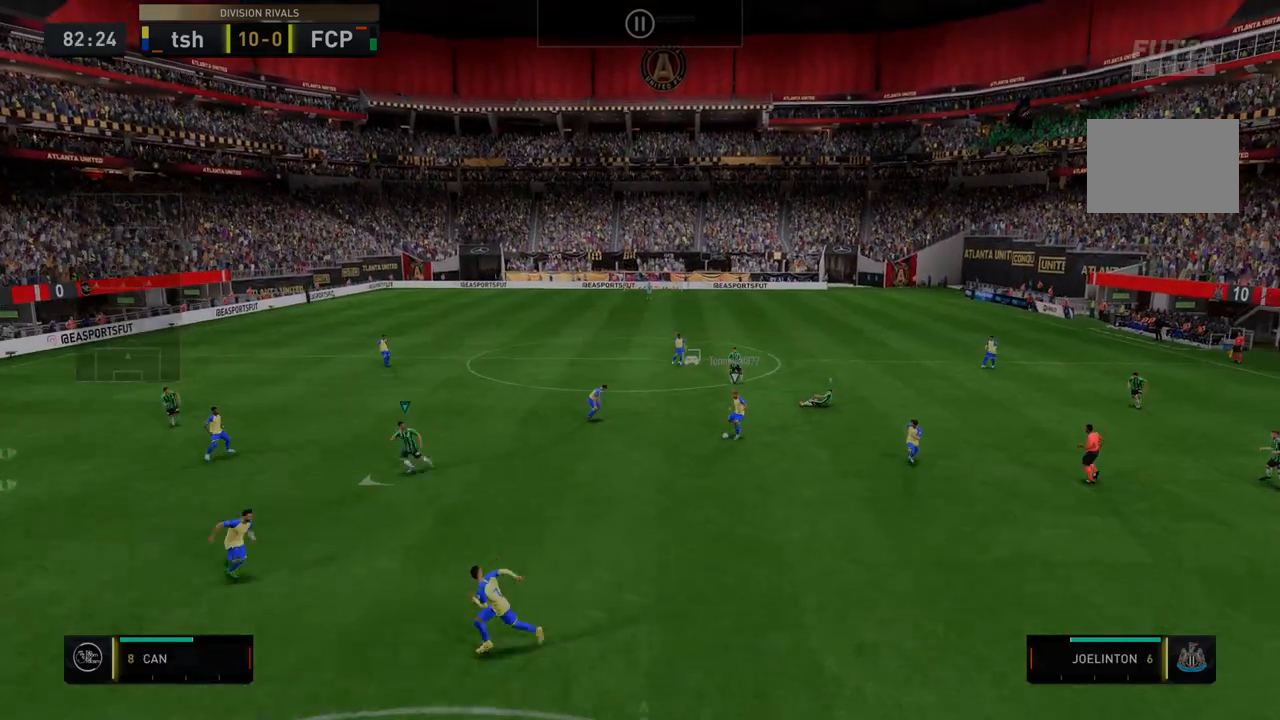
{"dt_ms": 499, "buttons": ["R2"], "left_stick": "right", "right_stick": "center", "events": [[250, "left_stick", "right"]]}
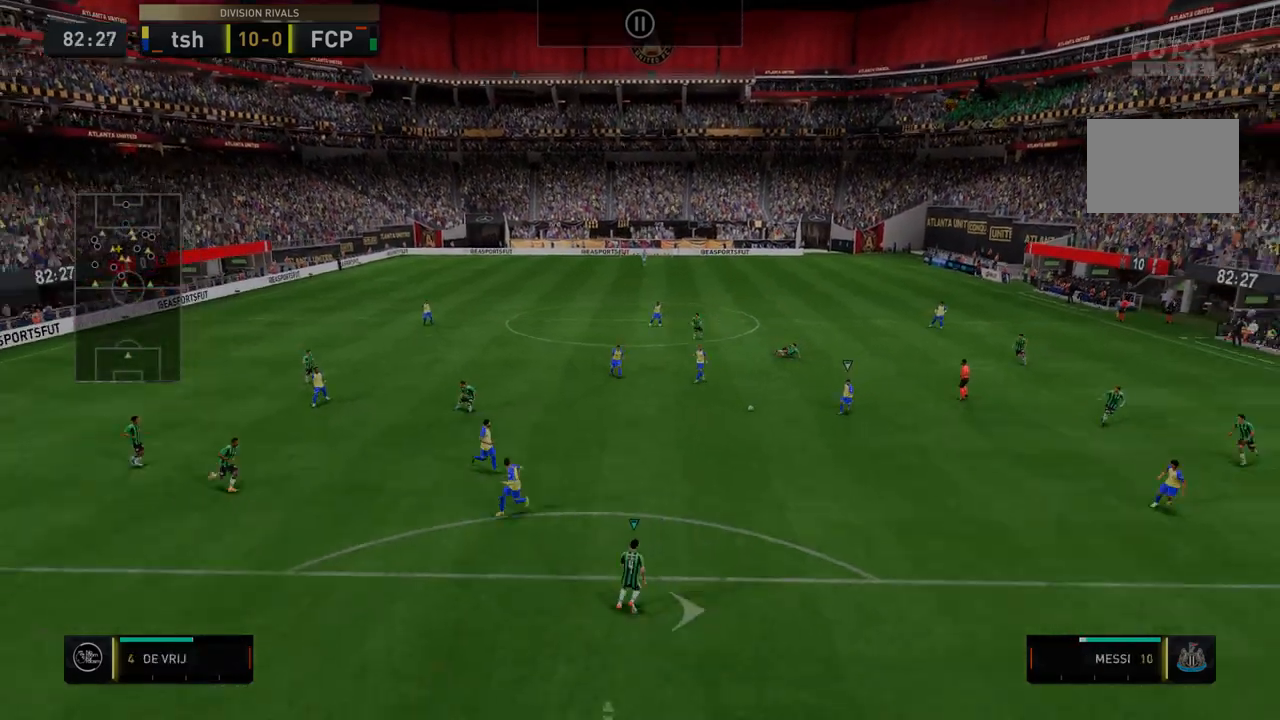
{"dt_ms": 499, "buttons": ["Y", "R2"], "left_stick": "right", "right_stick": "center", "events": [[71, "Y", "down"]]}
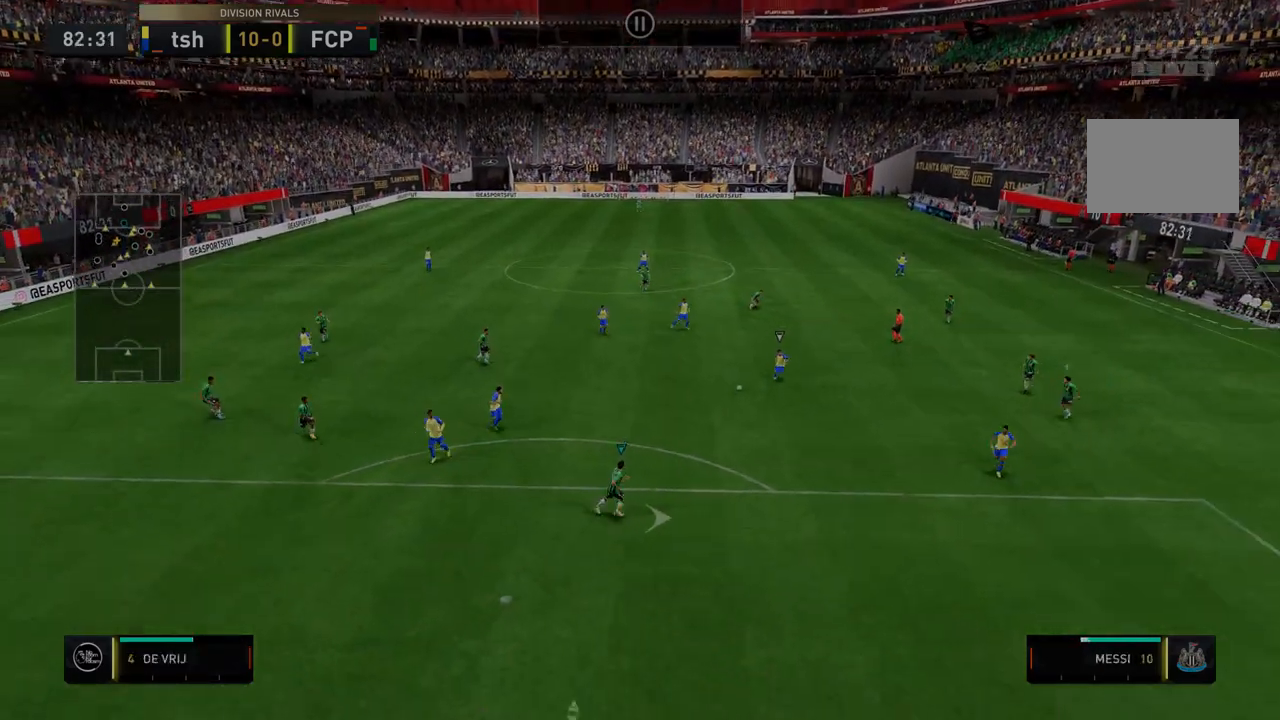
{"dt_ms": 499, "buttons": ["Y", "R2"], "left_stick": "right", "right_stick": "center", "events": []}
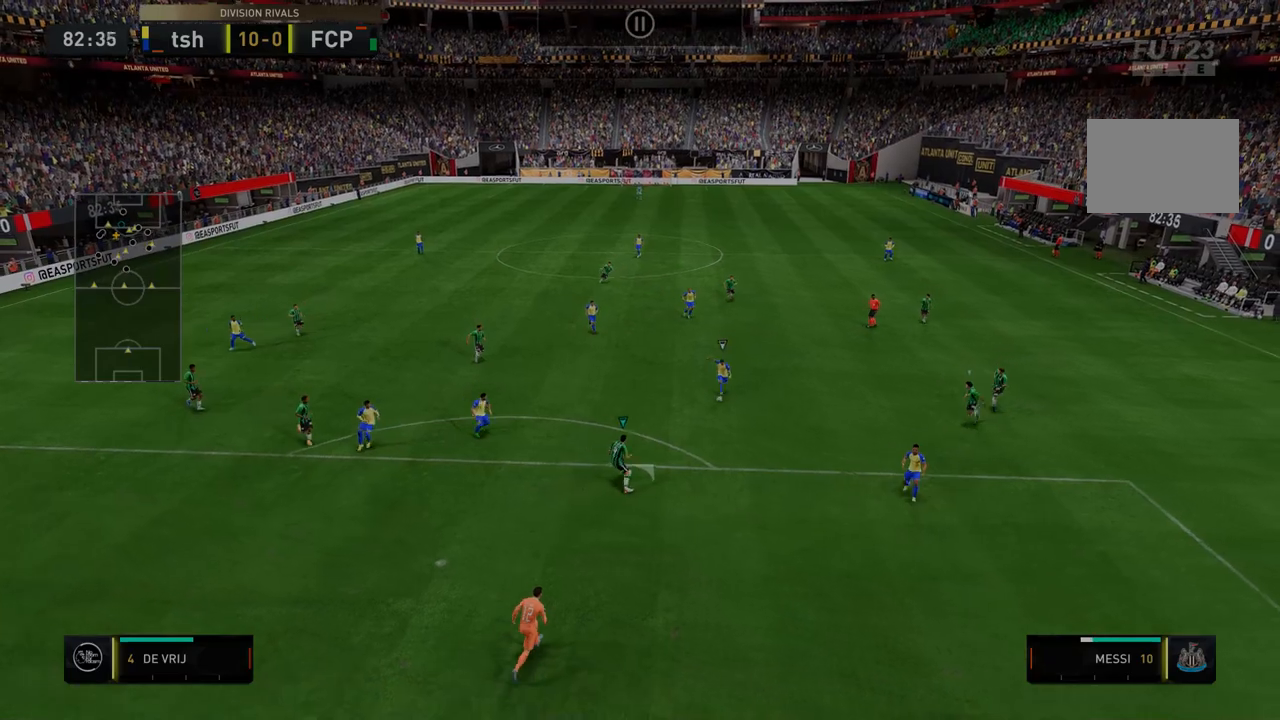
{"dt_ms": 499, "buttons": ["Y", "R2"], "left_stick": "right", "right_stick": "center", "events": []}
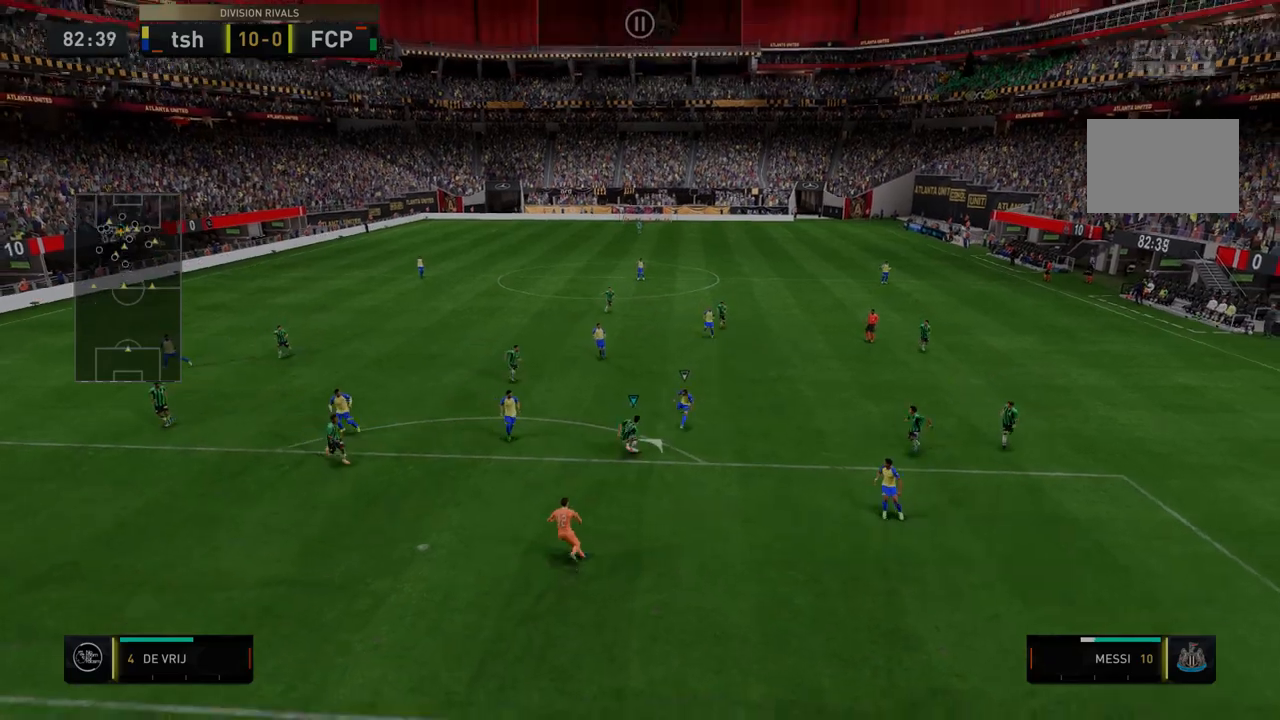
{"dt_ms": 498, "buttons": ["Y", "R2"], "left_stick": "right", "right_stick": "center", "events": []}
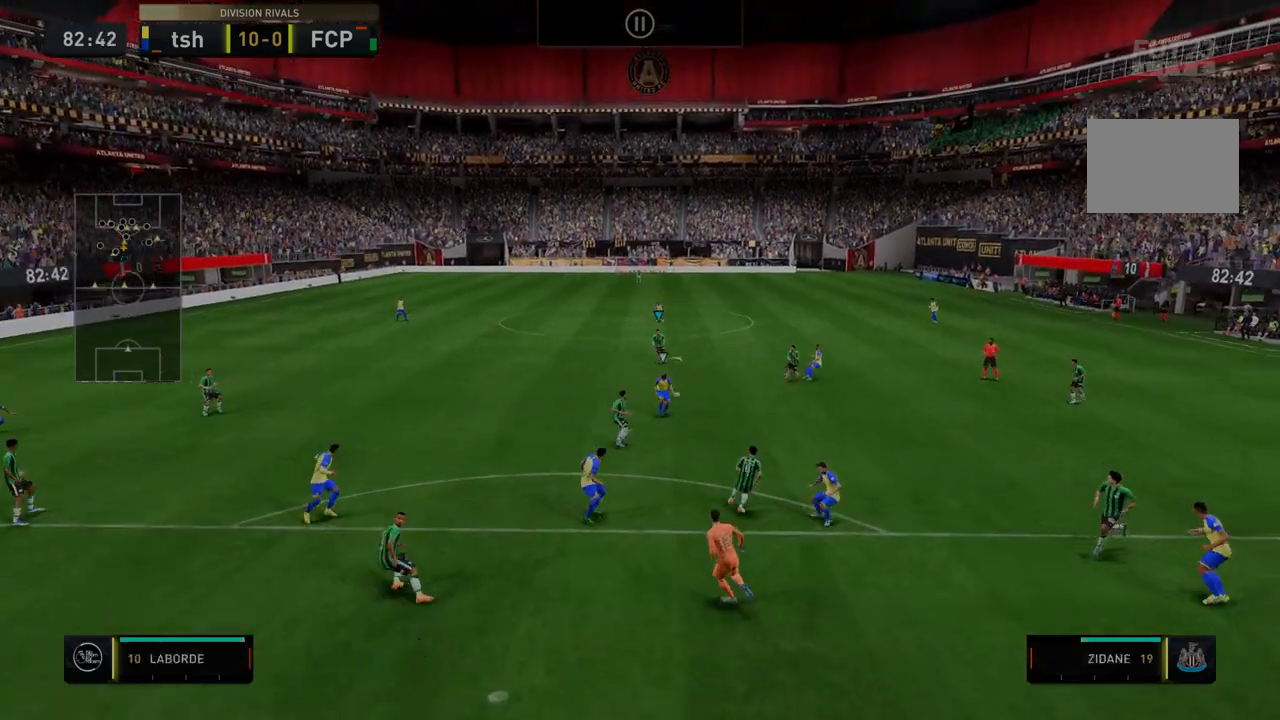
{"dt_ms": 499, "buttons": ["Y", "R2"], "left_stick": "right", "right_stick": "center", "events": []}
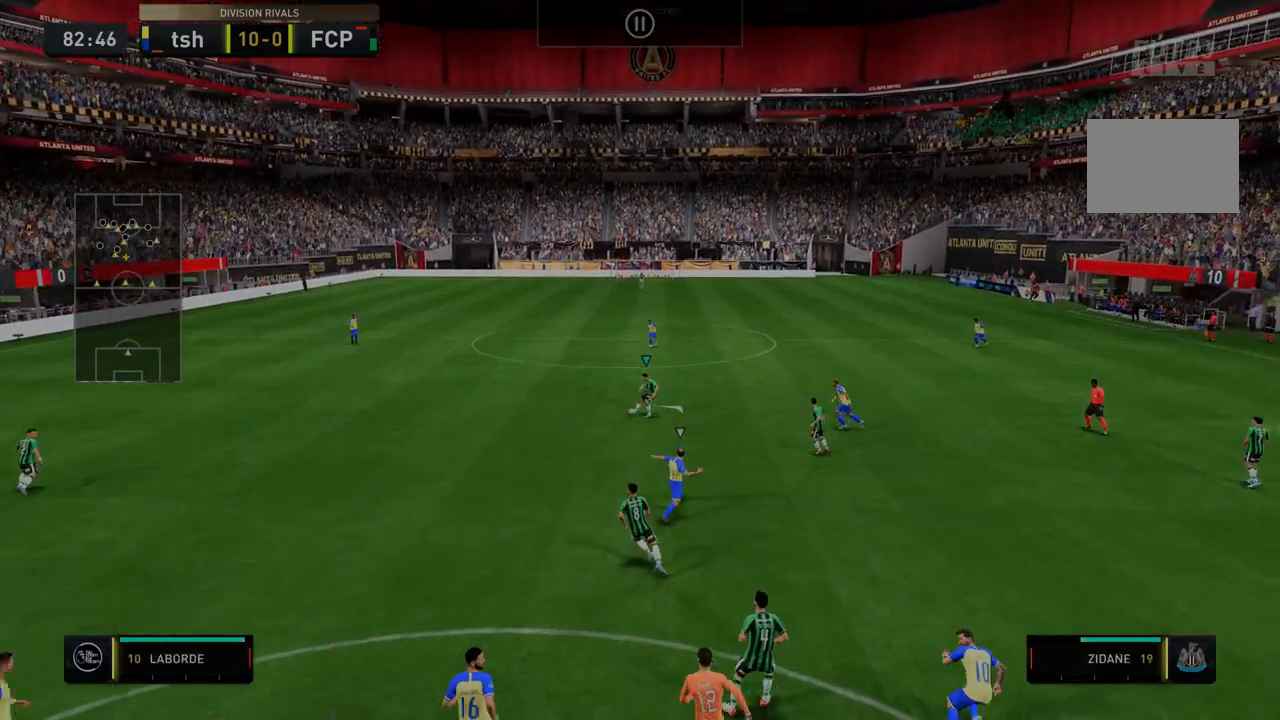
{"dt_ms": 499, "buttons": ["R2"], "left_stick": "center", "right_stick": "center"}
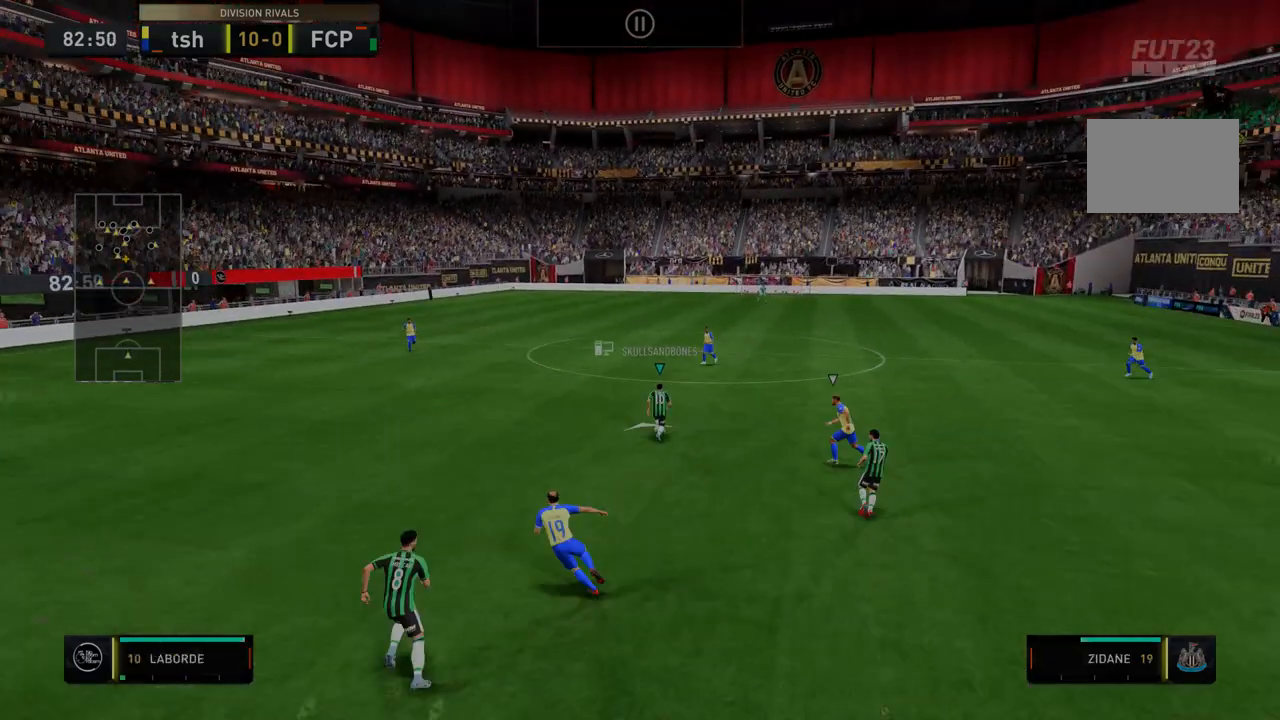
{"dt_ms": 499, "buttons": ["R2"], "left_stick": "center", "right_stick": "center", "events": [[36, "Y", "down"], [250, "Y", "up"]]}
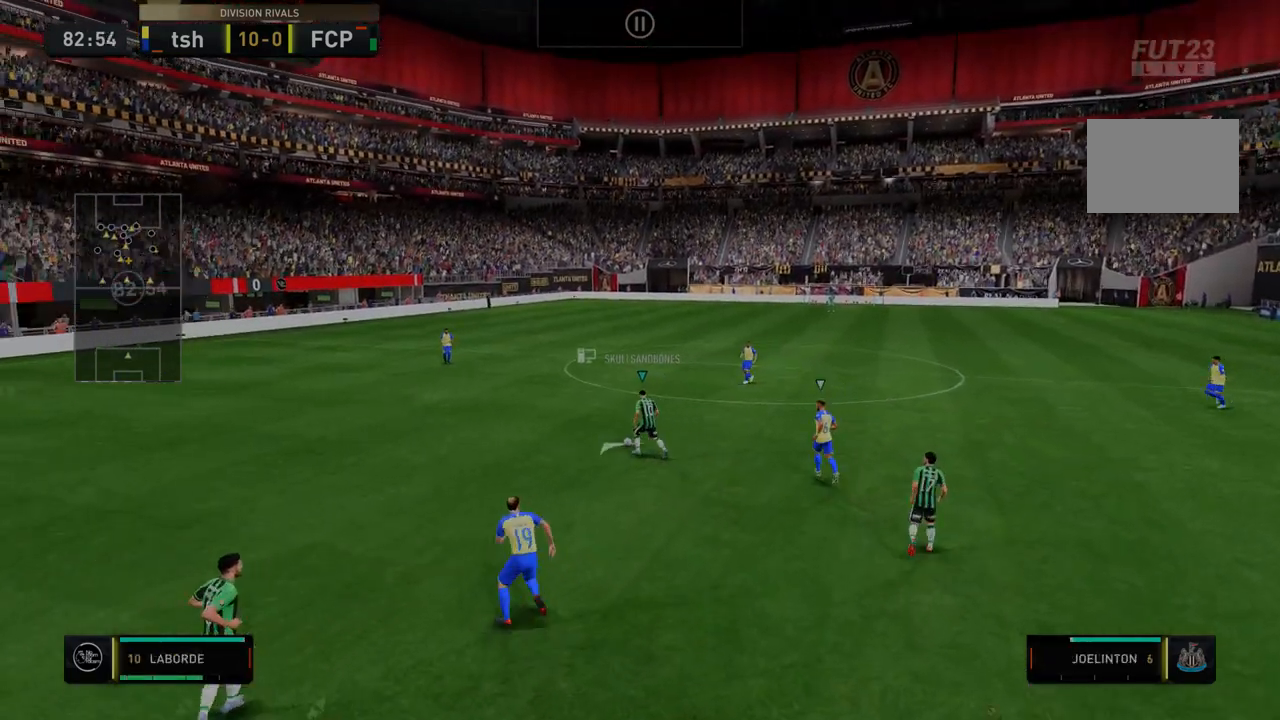
{"dt_ms": 499, "buttons": ["R2"], "left_stick": "right", "right_stick": "center", "events": [[499, "left_stick", "right"]]}
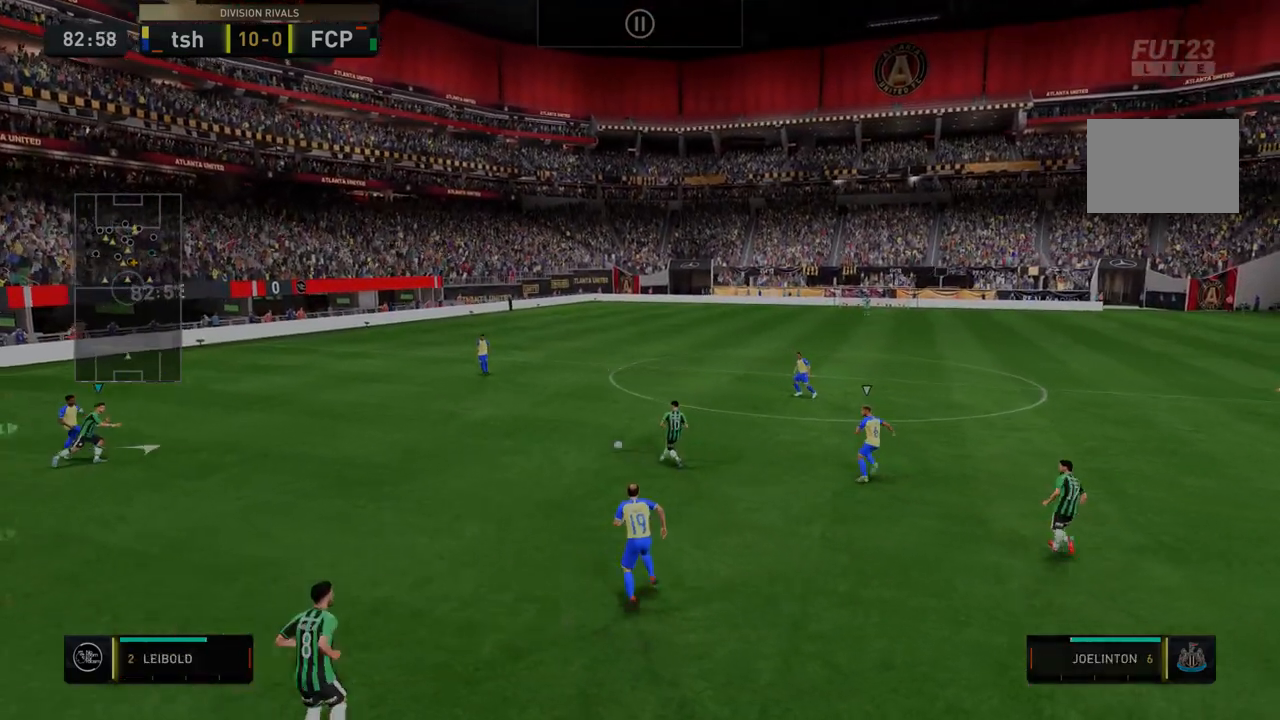
{"dt_ms": 499, "buttons": ["R2"], "left_stick": "right", "right_stick": "center", "events": []}
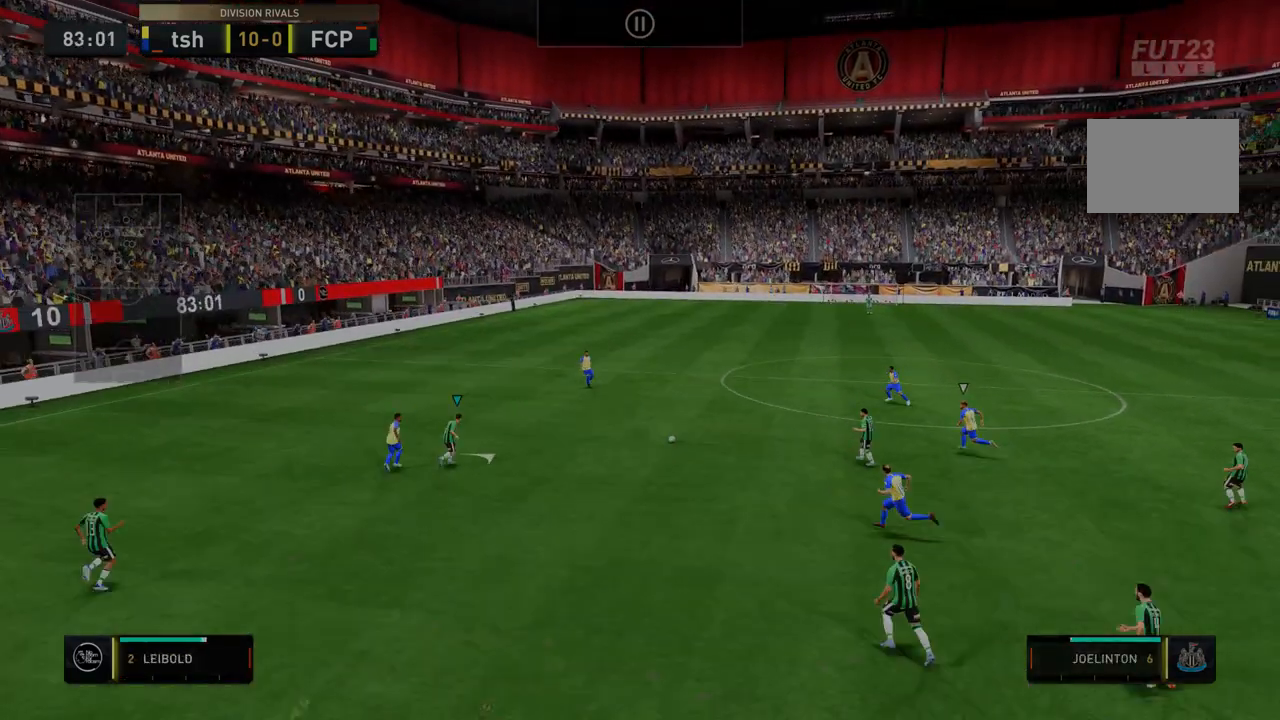
{"dt_ms": 499, "buttons": ["R2"], "left_stick": "right", "right_stick": "center", "events": []}
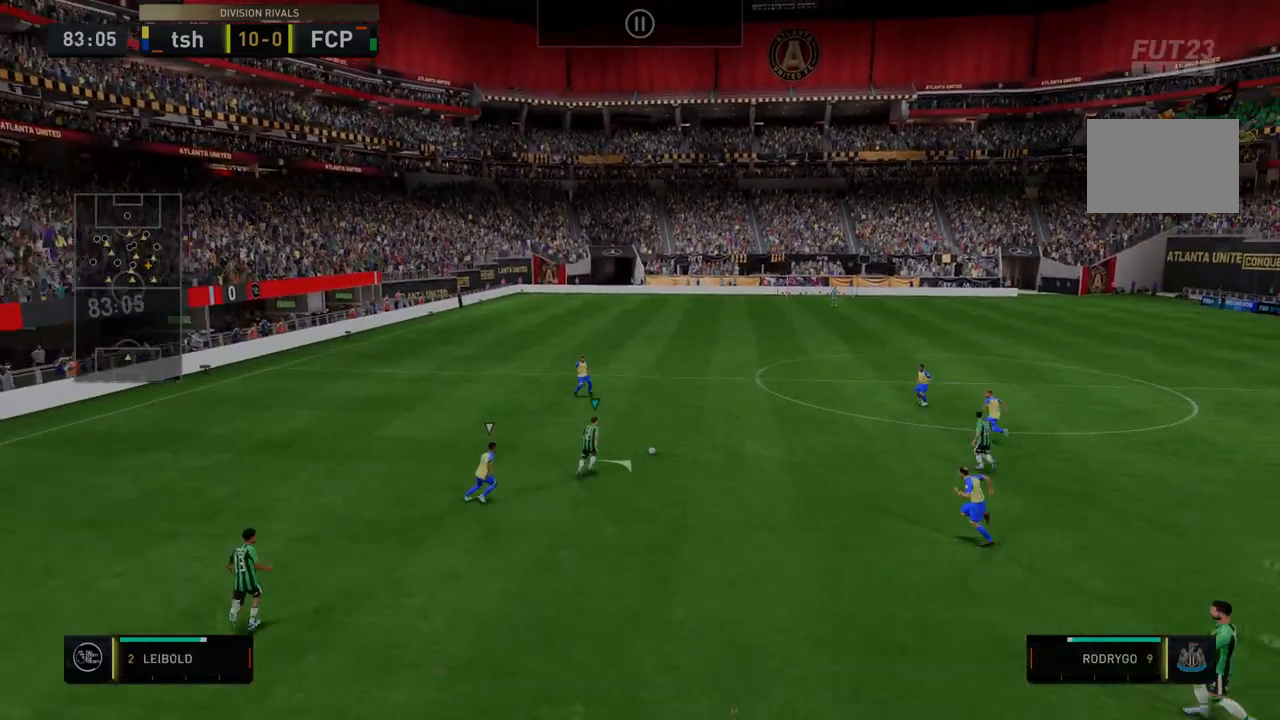
{"dt_ms": 499, "buttons": ["R2"], "left_stick": "right", "right_stick": "center", "events": []}
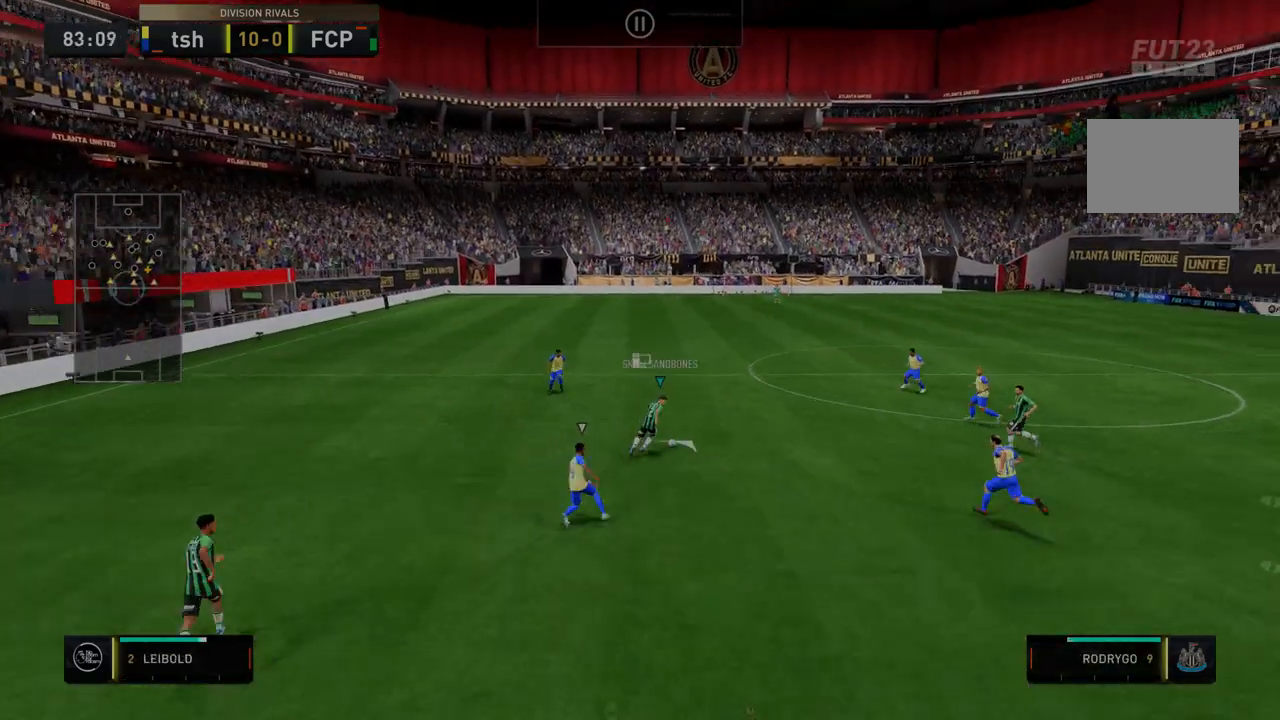
{"dt_ms": 997, "buttons": ["R2"], "left_stick": "center", "right_stick": "center"}
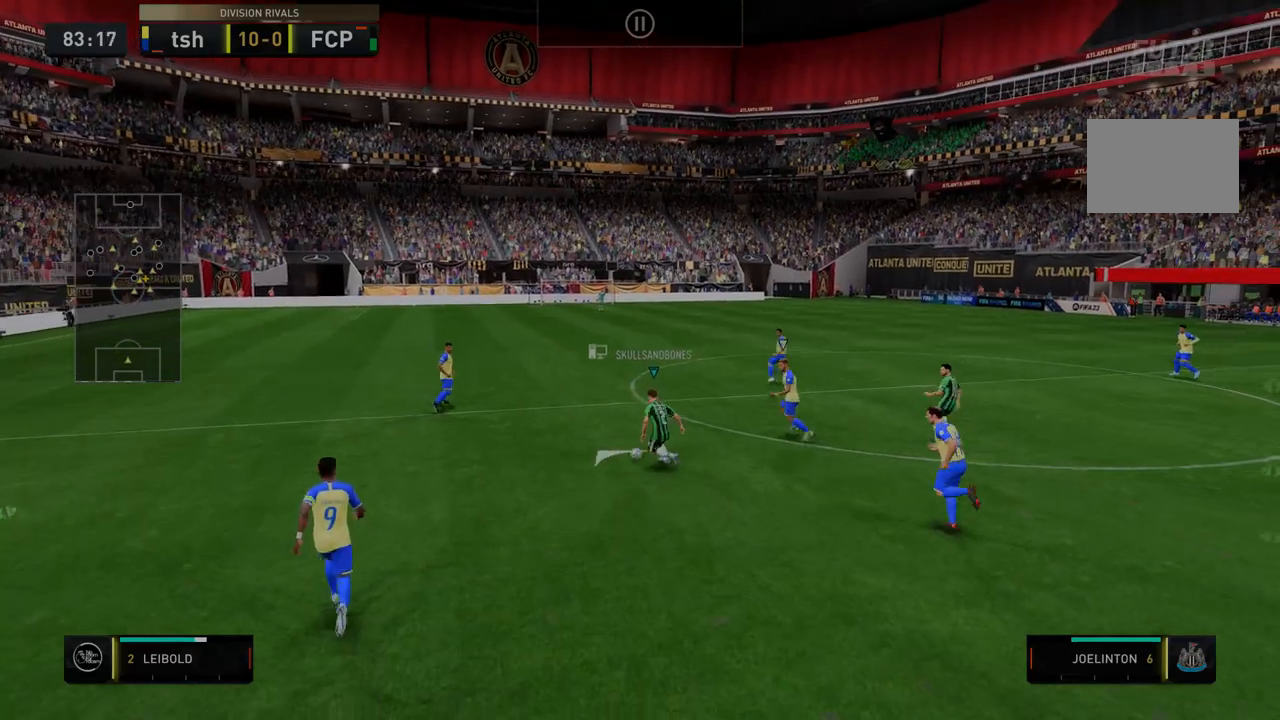
{"dt_ms": 499, "buttons": ["R2"], "left_stick": "center", "right_stick": "center", "events": [[72, "R2", "up"], [178, "R2", "down"]]}
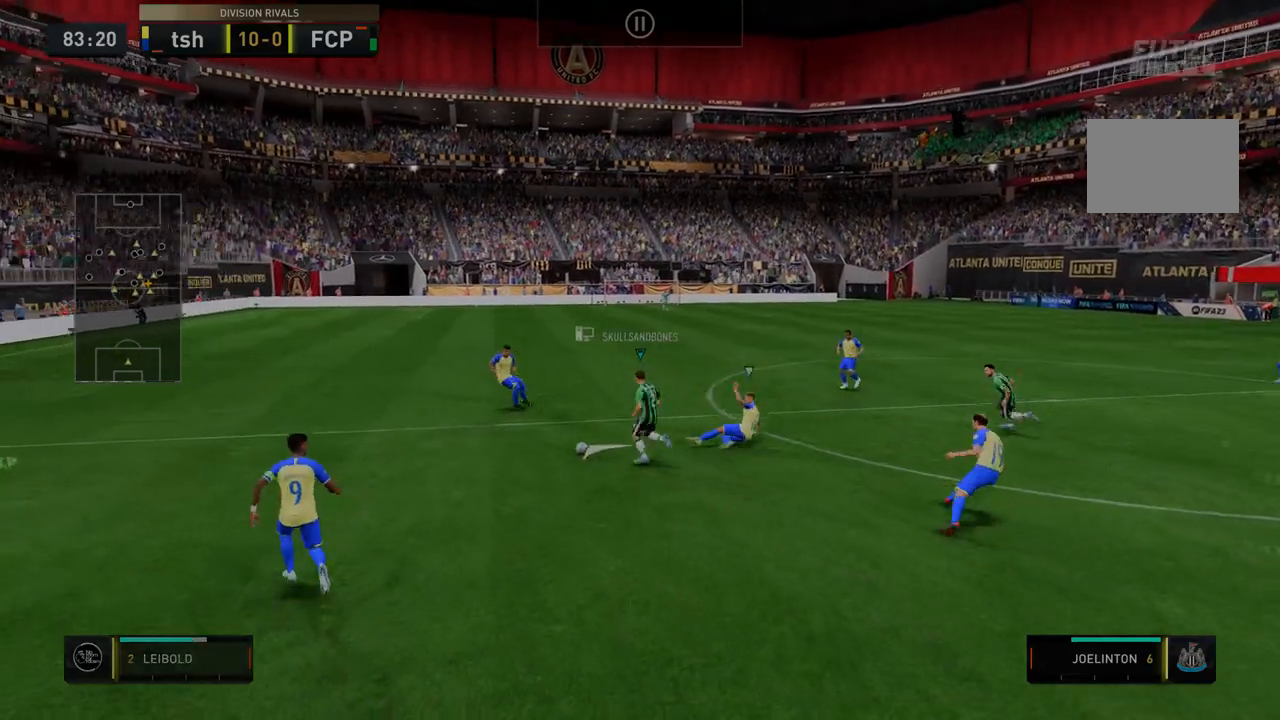
{"dt_ms": 499, "buttons": ["R2"], "left_stick": "down-left", "right_stick": "center", "events": [[285, "left_stick", "down-left"]]}
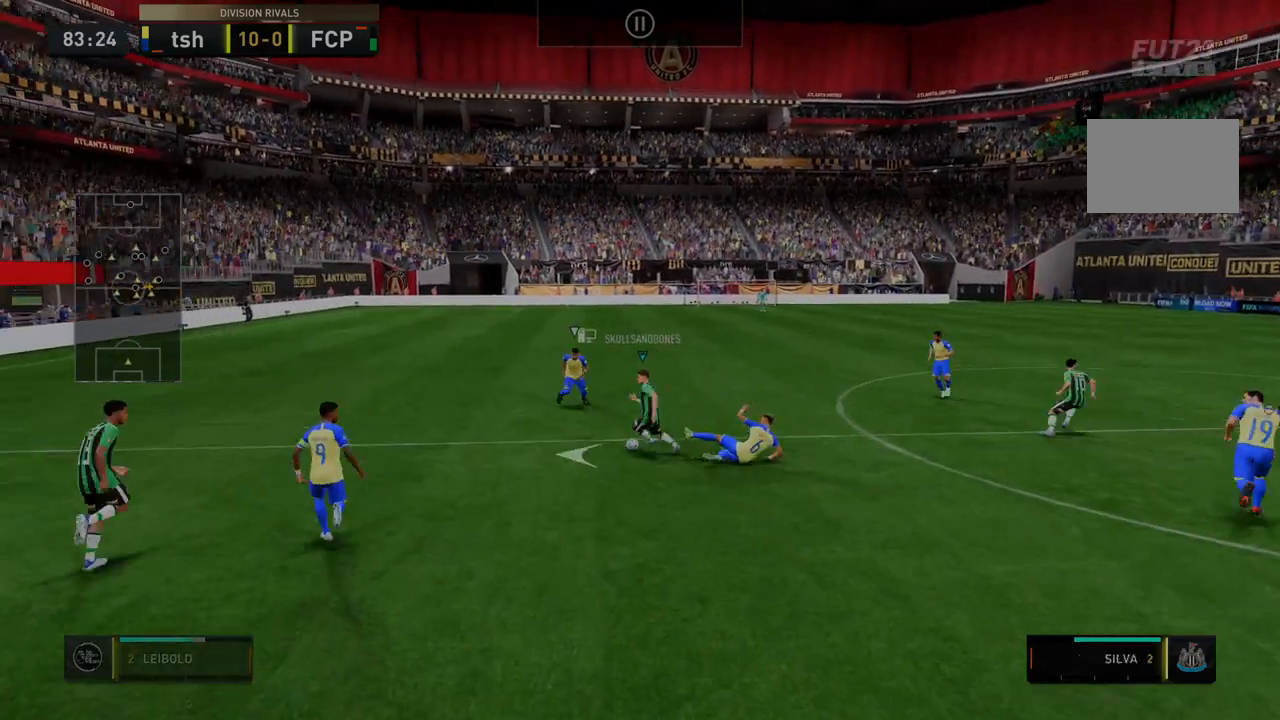
{"dt_ms": 499, "buttons": ["R2"], "left_stick": "center", "right_stick": "center", "events": [[392, "left_stick", "center"]]}
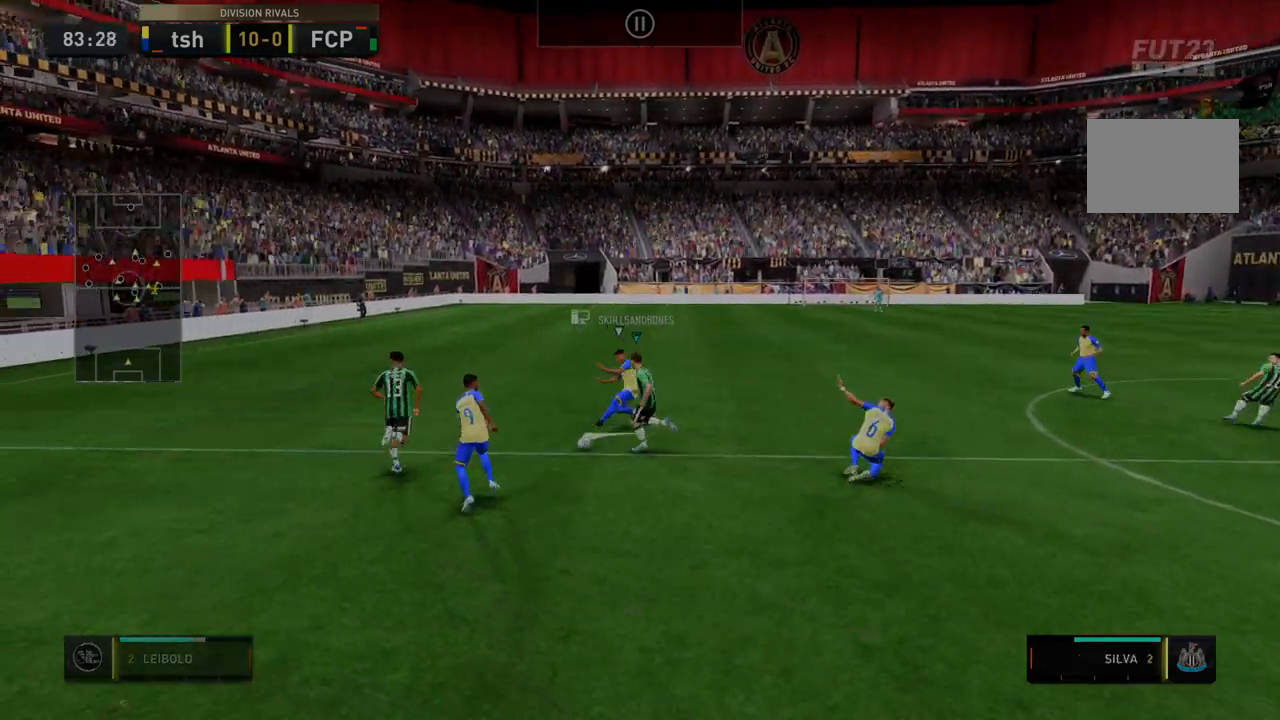
{"dt_ms": 499, "buttons": ["R2"], "left_stick": "center", "right_stick": "center", "events": []}
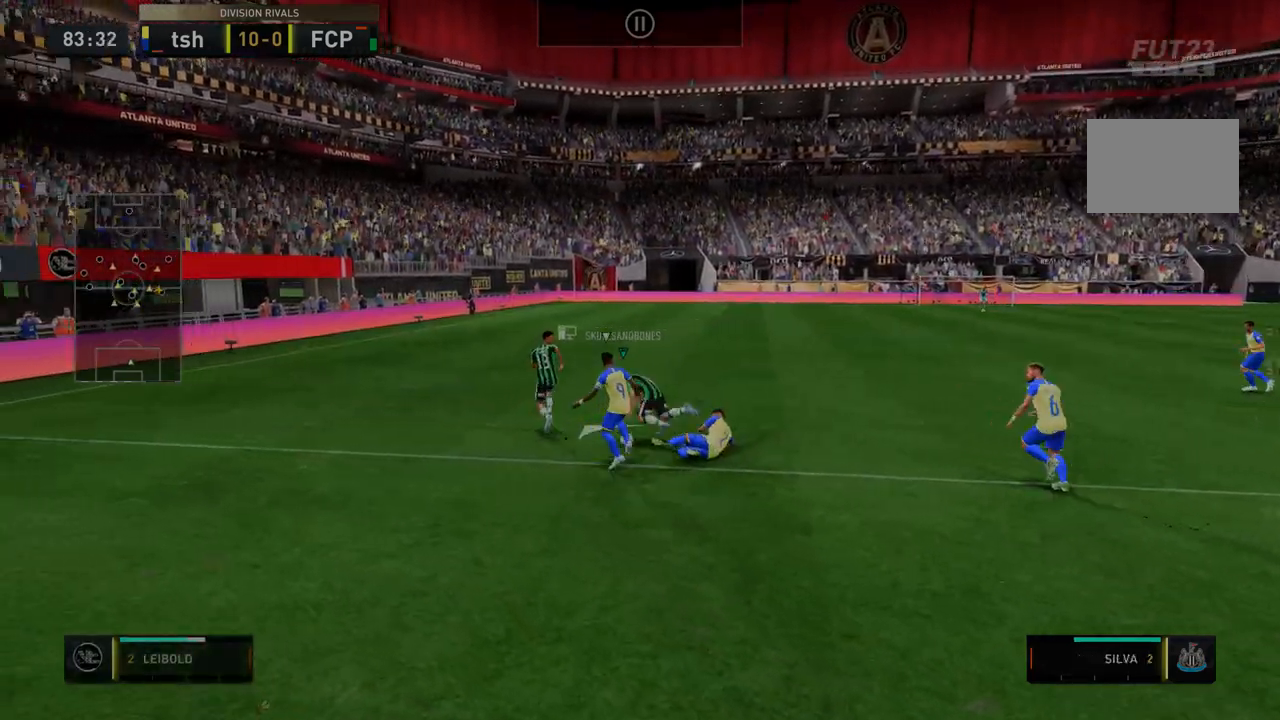
{"dt_ms": 499, "buttons": ["R2"], "left_stick": "right", "right_stick": "center", "events": [[392, "left_stick", "right"]]}
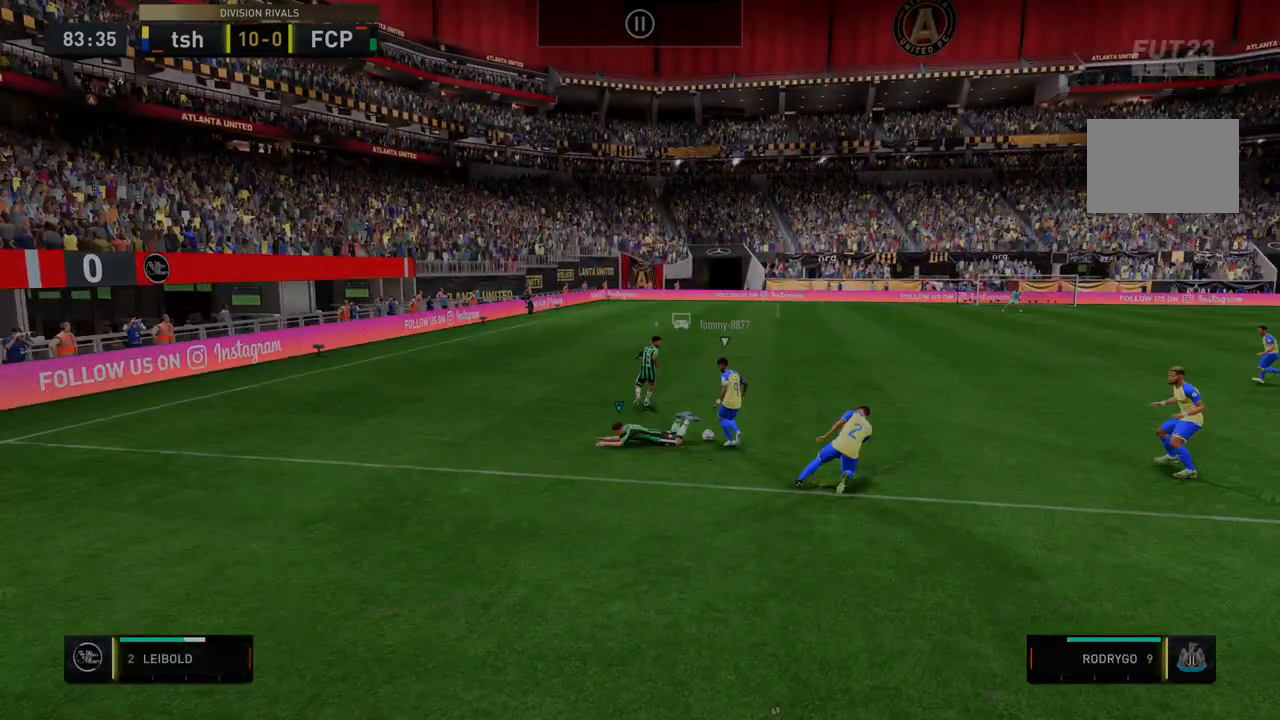
{"dt_ms": 499, "buttons": ["R2"], "left_stick": "right", "right_stick": "center", "events": []}
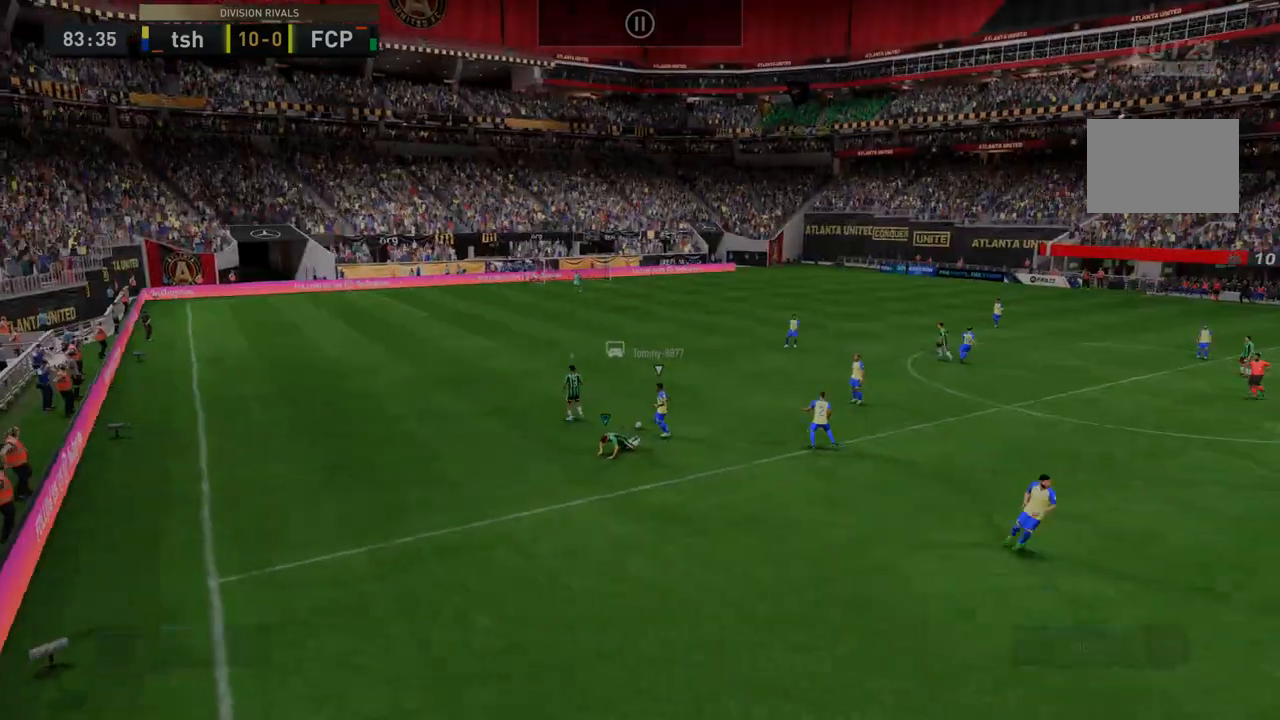
{"dt_ms": 498, "buttons": ["R2"], "left_stick": "right", "right_stick": "center", "events": []}